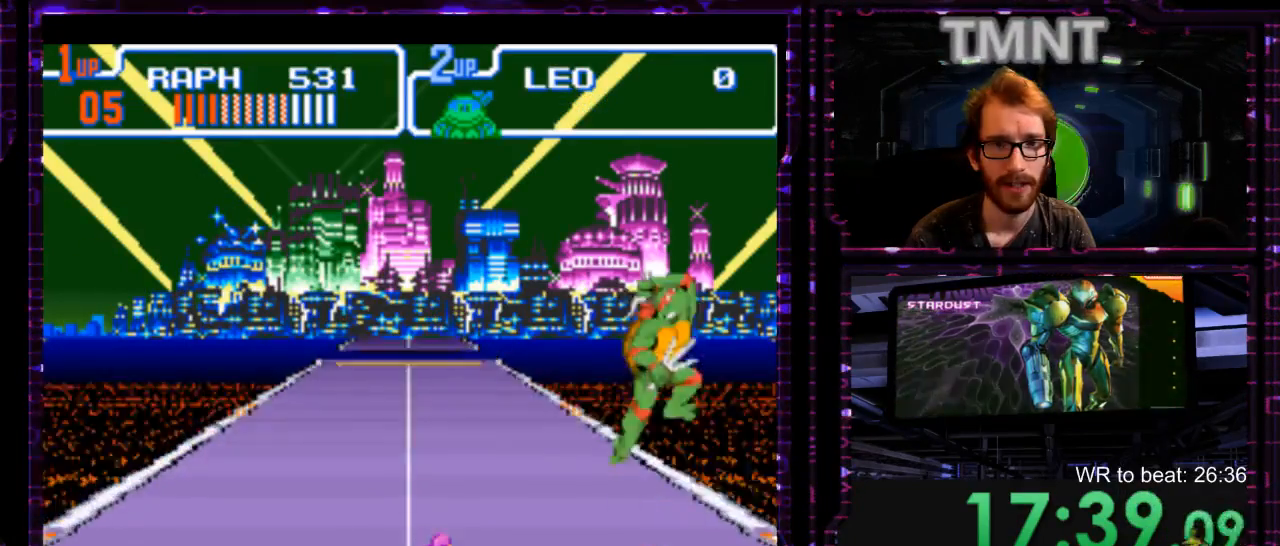
Gameplay with a controller (Nintendo layout); each line is a JSON object with the inputs held at the frame after it (dt_ms = milliseconds from this image to that frame). "events" lists button and stick changes between this image and that frame as [ms after this image, input, new state], when the widget could be followed in between. Not read: B DPAD_DOWN DPAD_LEFT DPAD_RIGHT L1 L3 R3 START.
{"dt_ms": 500, "buttons": ["Y"], "events": [[433, "Y", "down"]]}
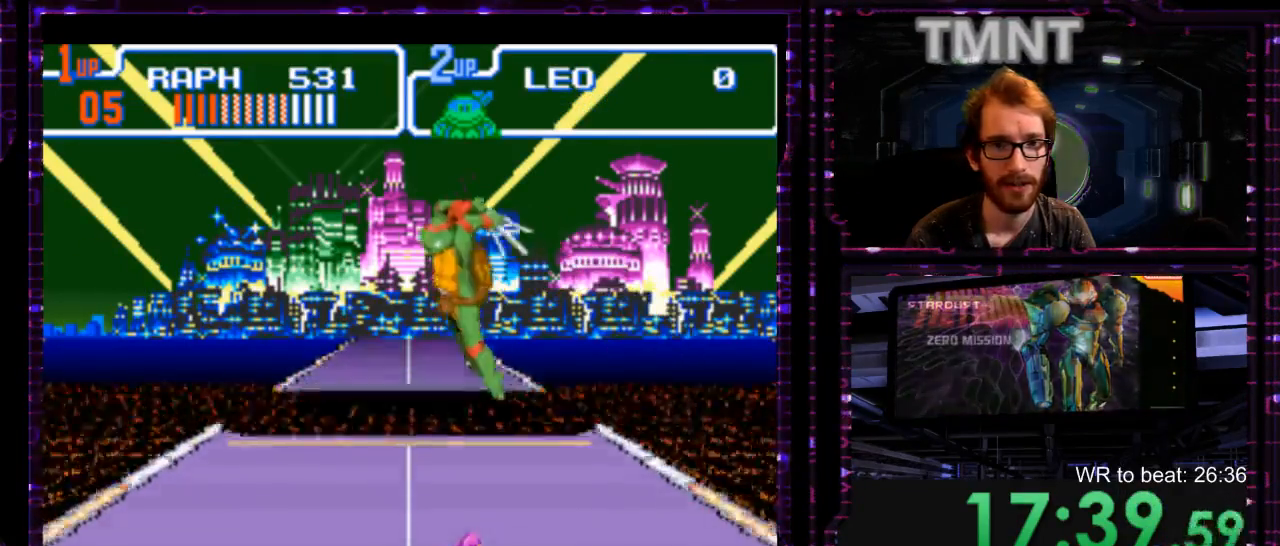
{"dt_ms": 500, "buttons": [], "events": [[433, "Y", "up"]]}
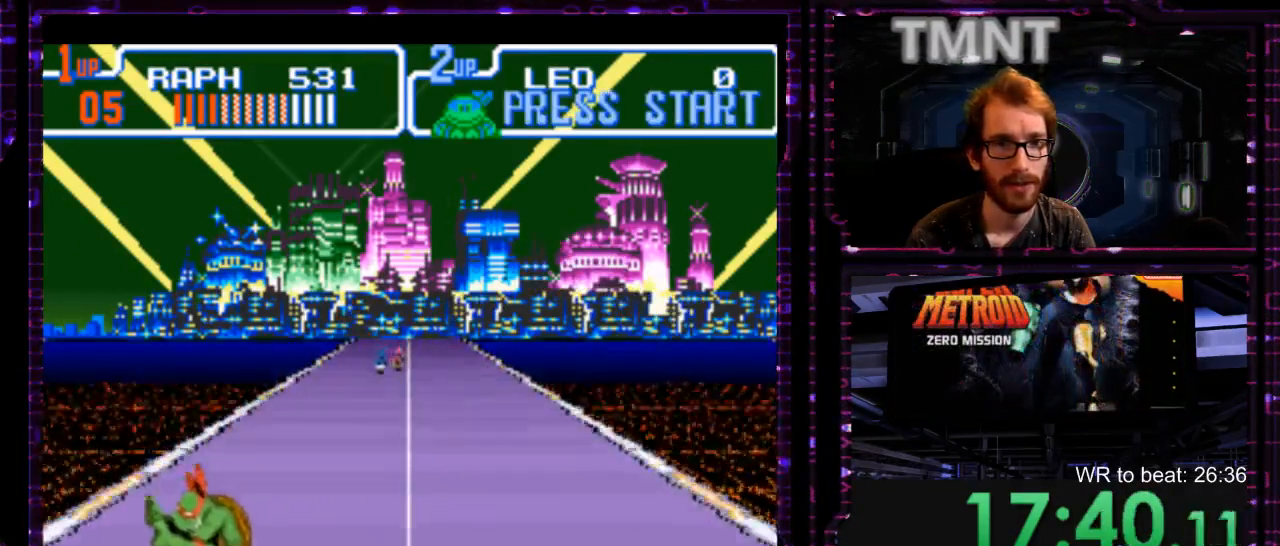
{"dt_ms": 500, "buttons": [], "events": []}
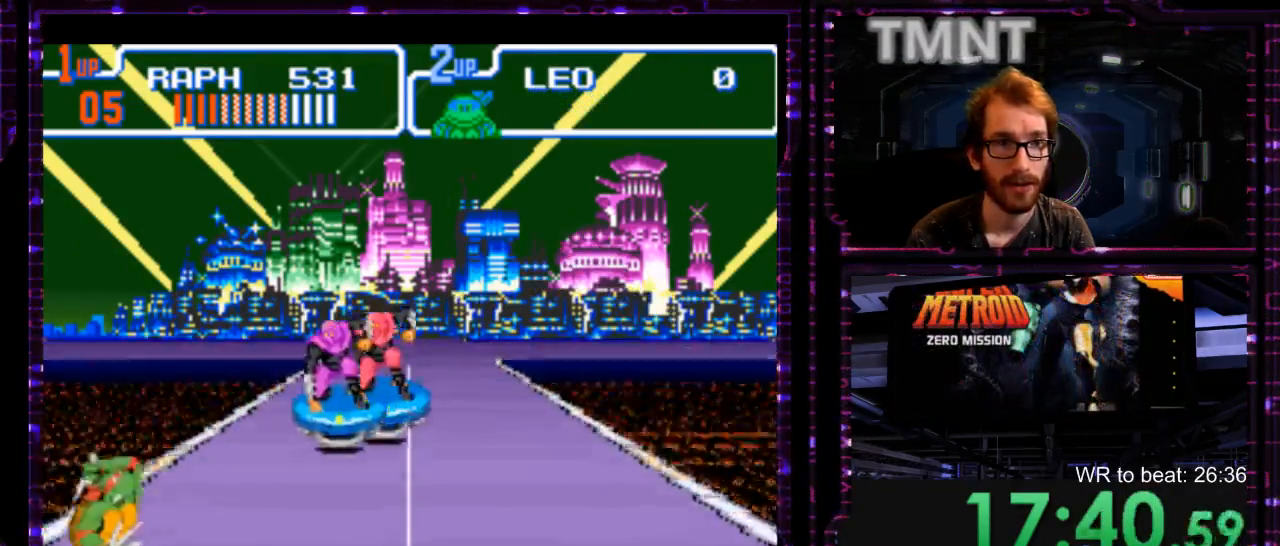
{"dt_ms": 500, "buttons": ["Y"], "events": [[433, "Y", "down"]]}
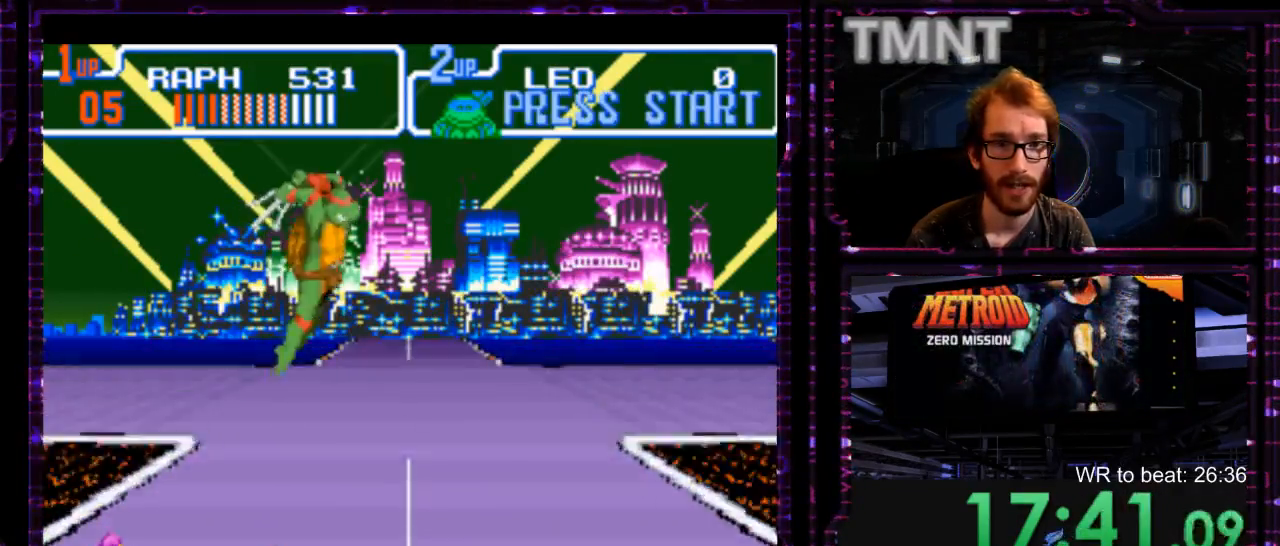
{"dt_ms": 500, "buttons": [], "events": [[317, "Y", "up"]]}
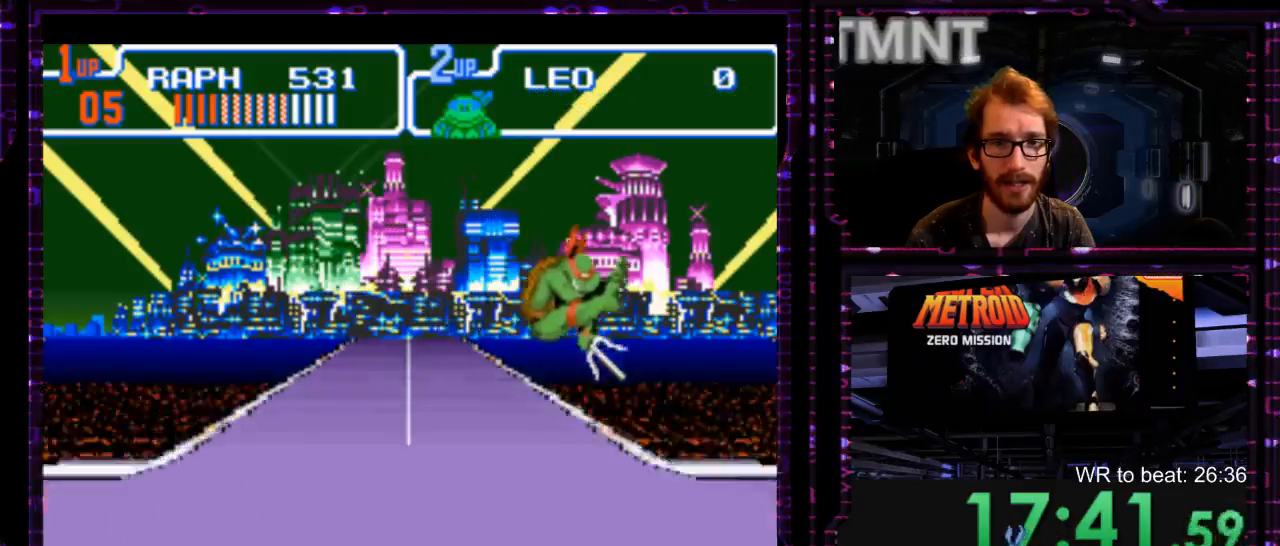
{"dt_ms": 500, "buttons": [], "events": []}
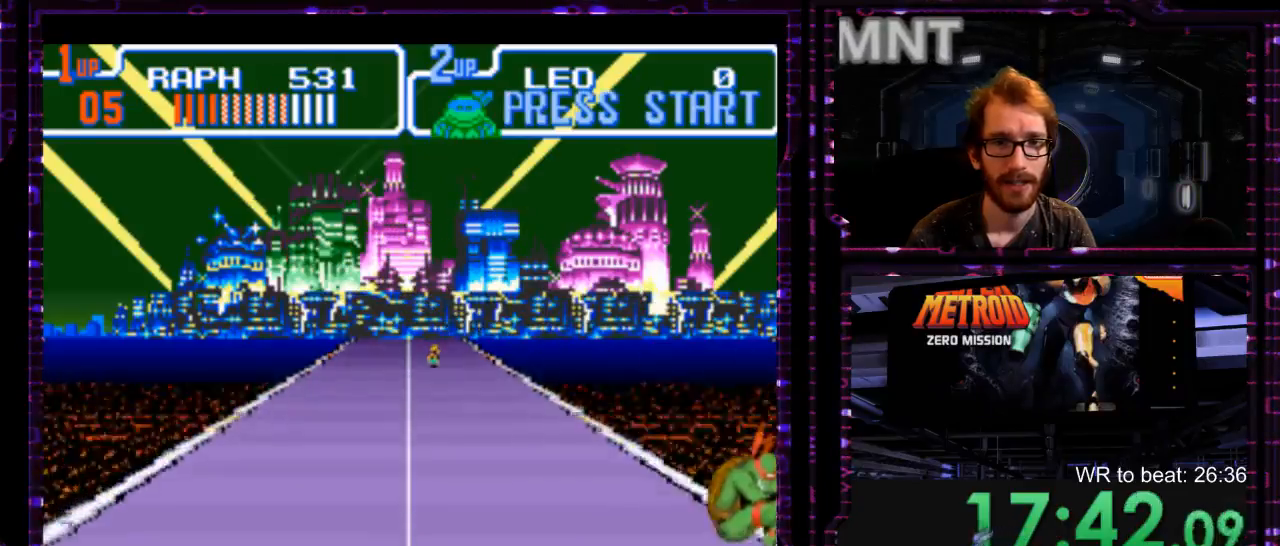
{"dt_ms": 500, "buttons": [], "events": []}
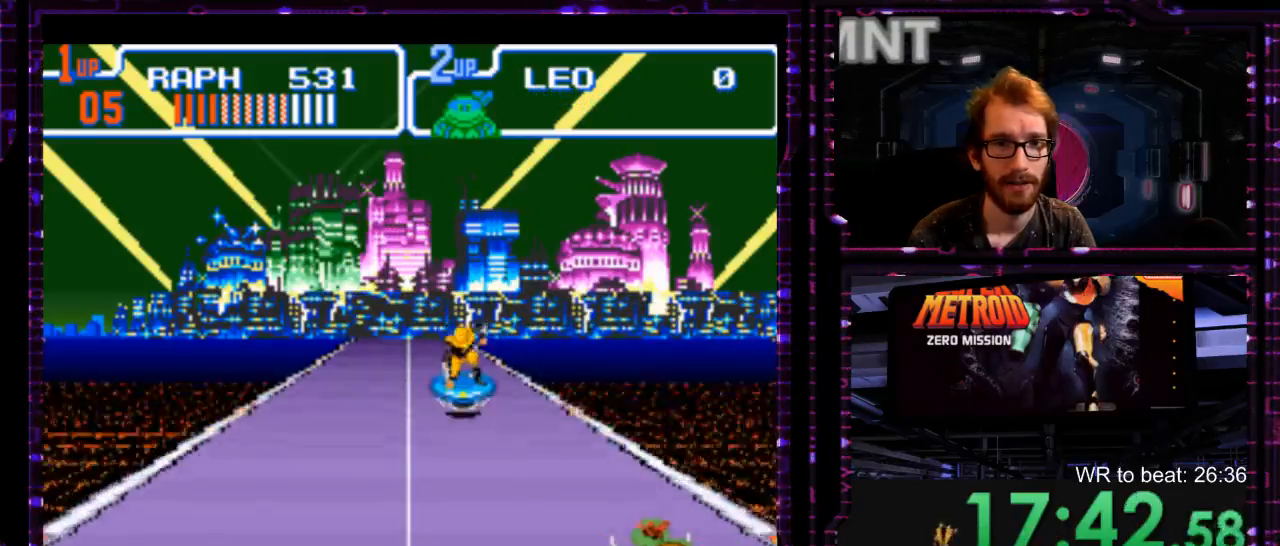
{"dt_ms": 1000, "buttons": [], "events": [[483, "Y", "down"], [700, "Y", "up"]]}
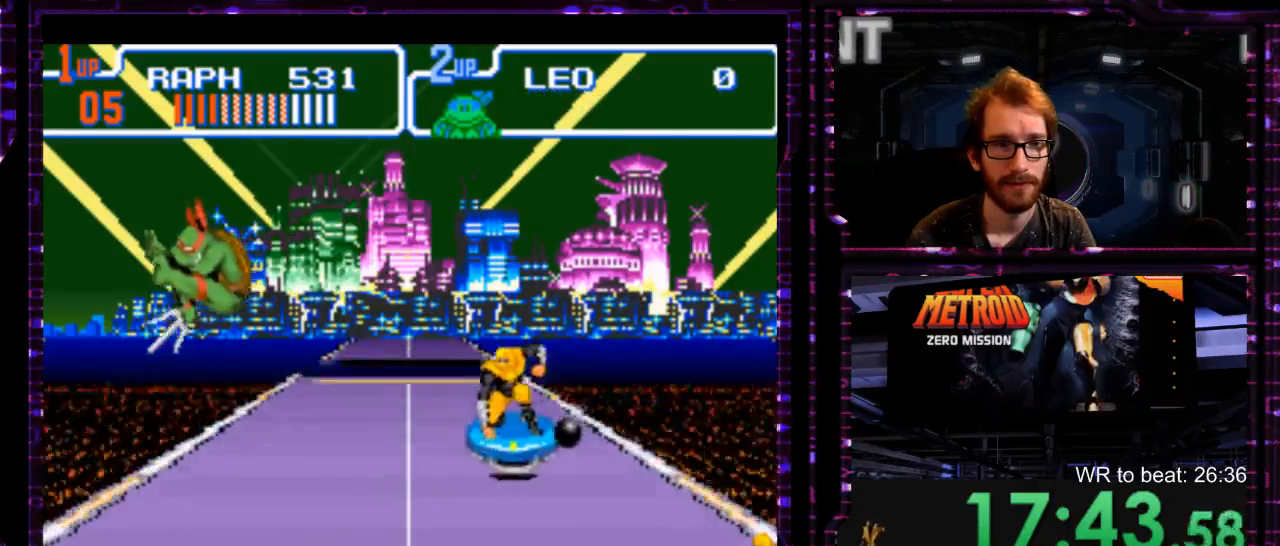
{"dt_ms": 500, "buttons": [], "events": []}
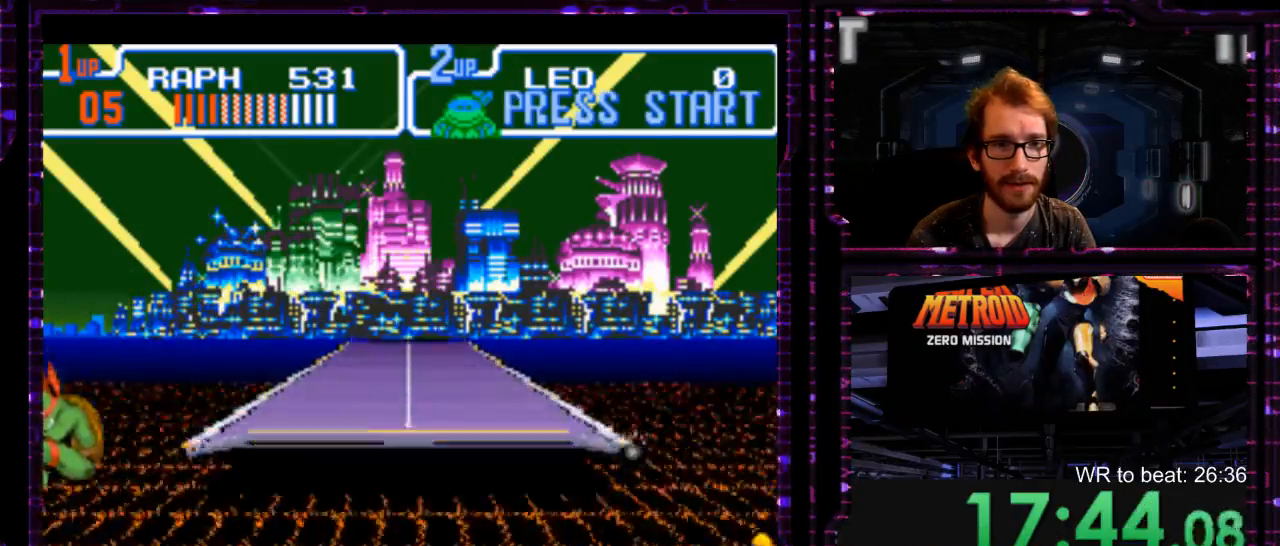
{"dt_ms": 500, "buttons": [], "events": []}
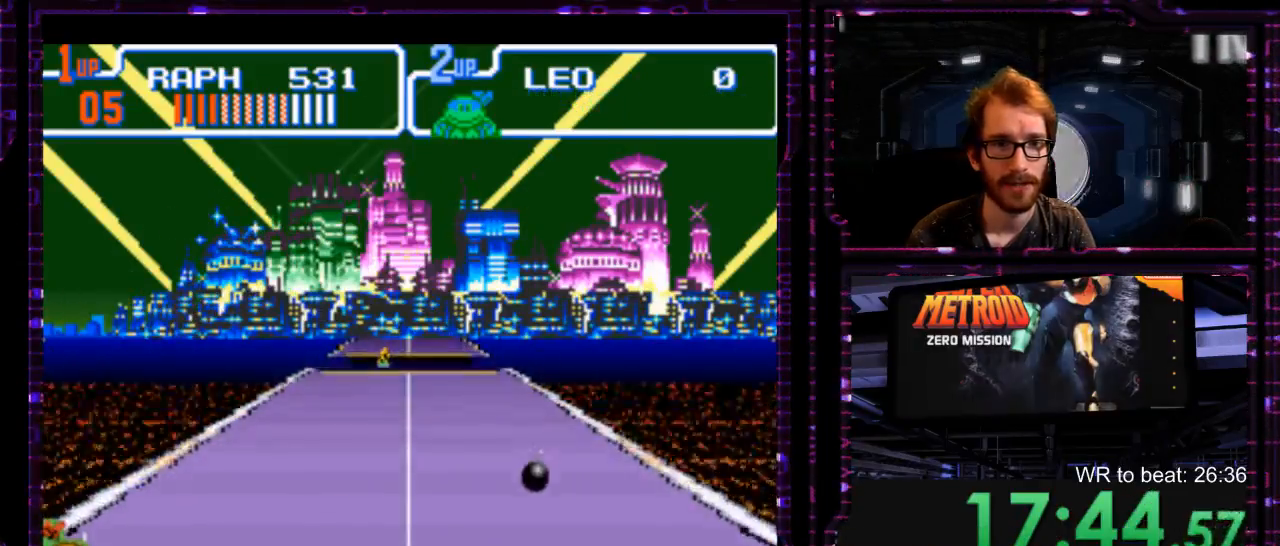
{"dt_ms": 500, "buttons": [], "events": []}
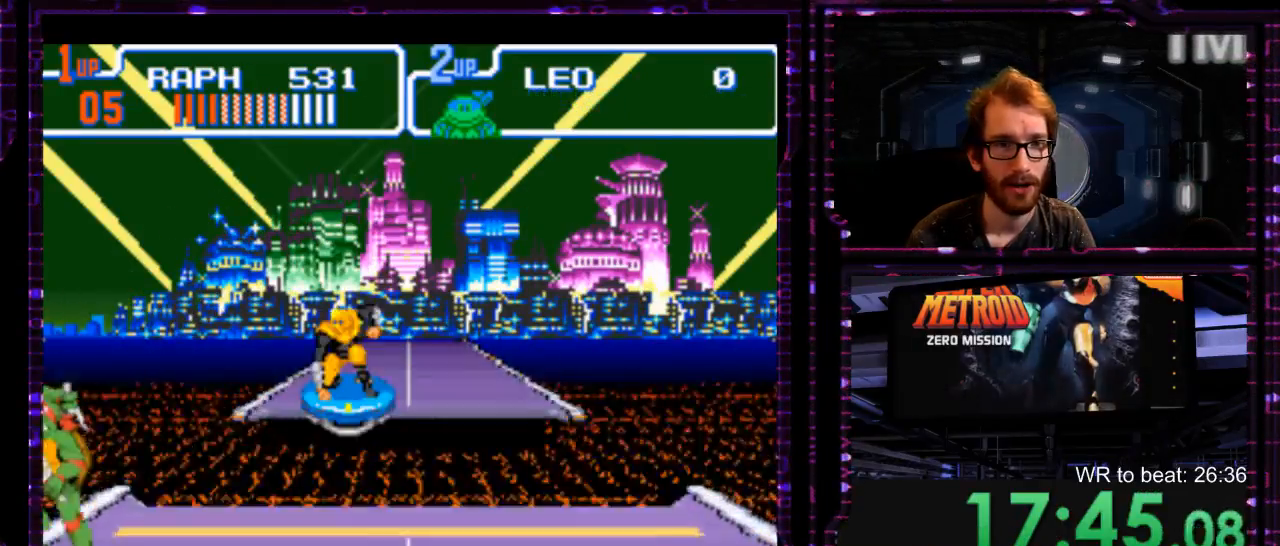
{"dt_ms": 500, "buttons": ["Y"]}
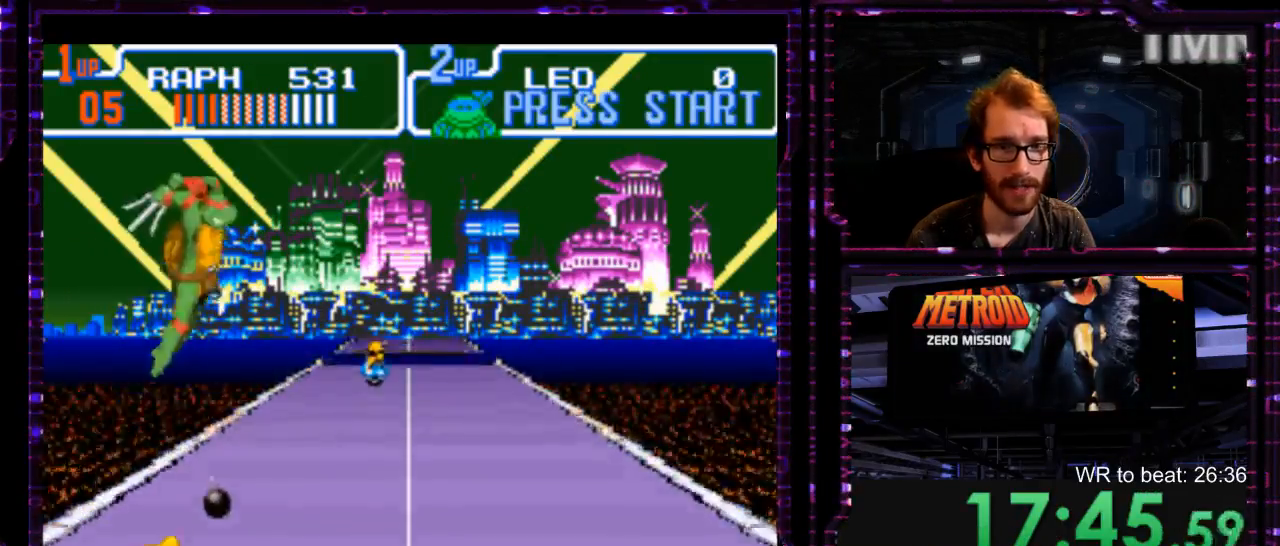
{"dt_ms": 1000, "buttons": [], "events": [[750, "Y", "up"]]}
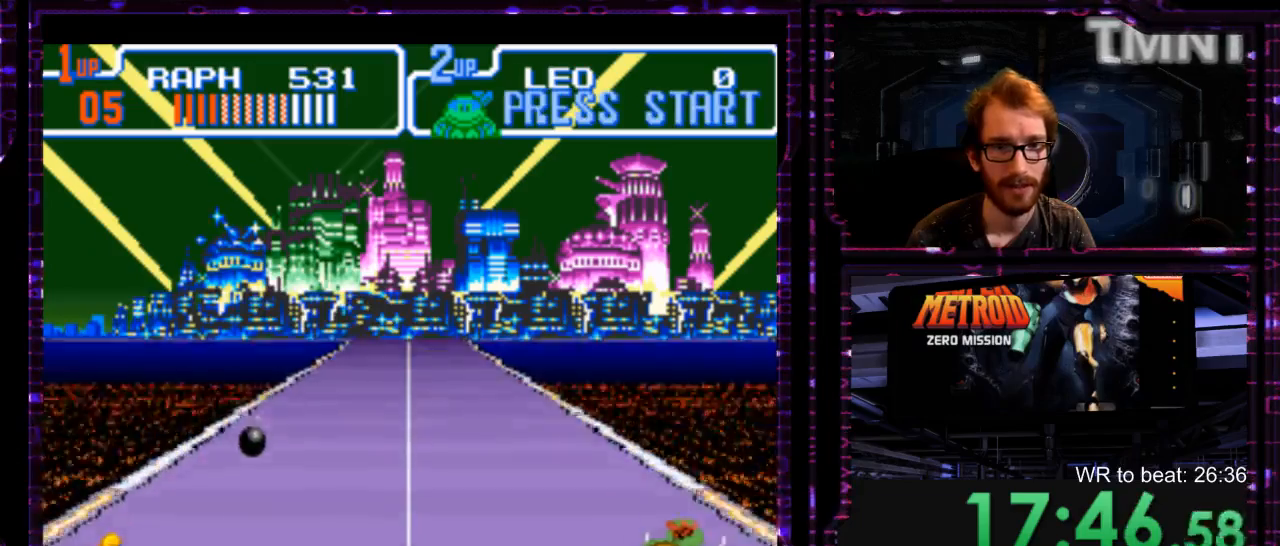
{"dt_ms": 1000, "buttons": []}
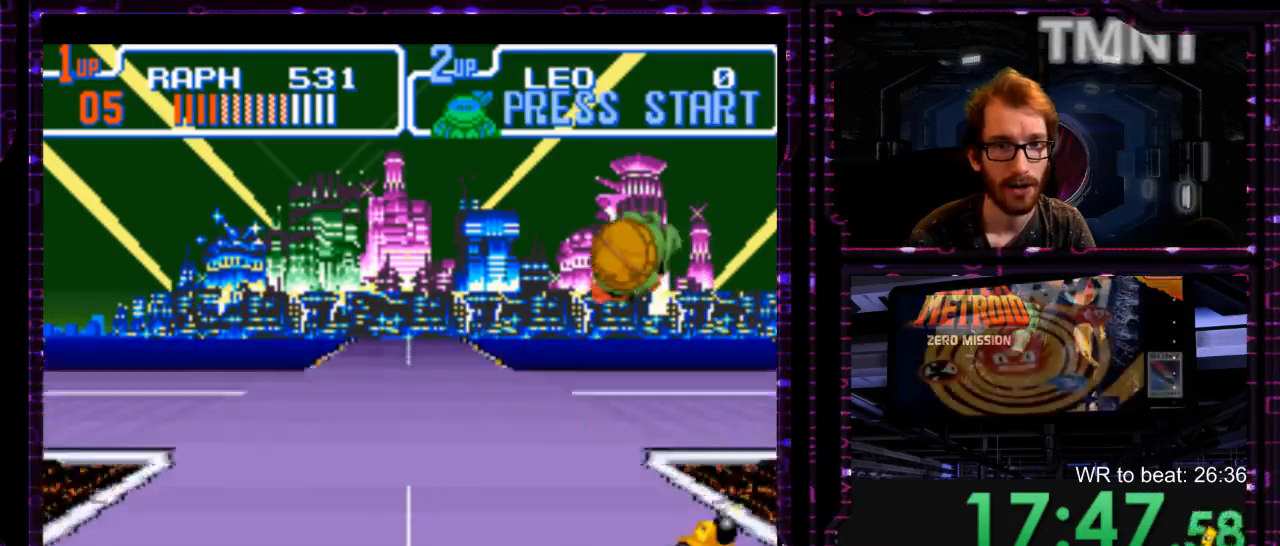
{"dt_ms": 1000, "buttons": []}
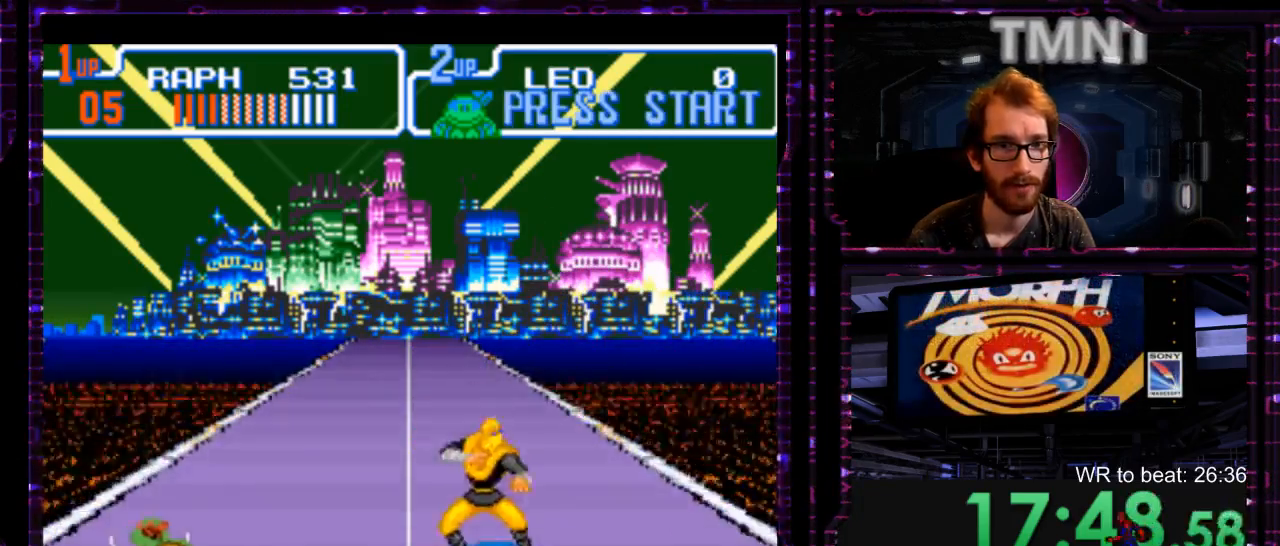
{"dt_ms": 500, "buttons": [], "events": []}
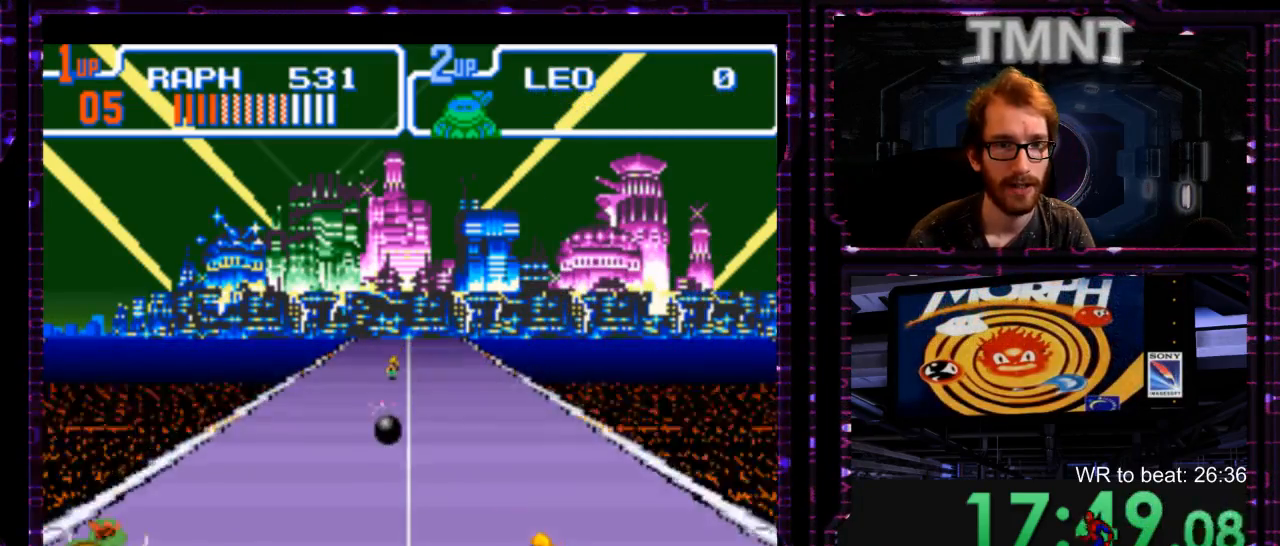
{"dt_ms": 500, "buttons": []}
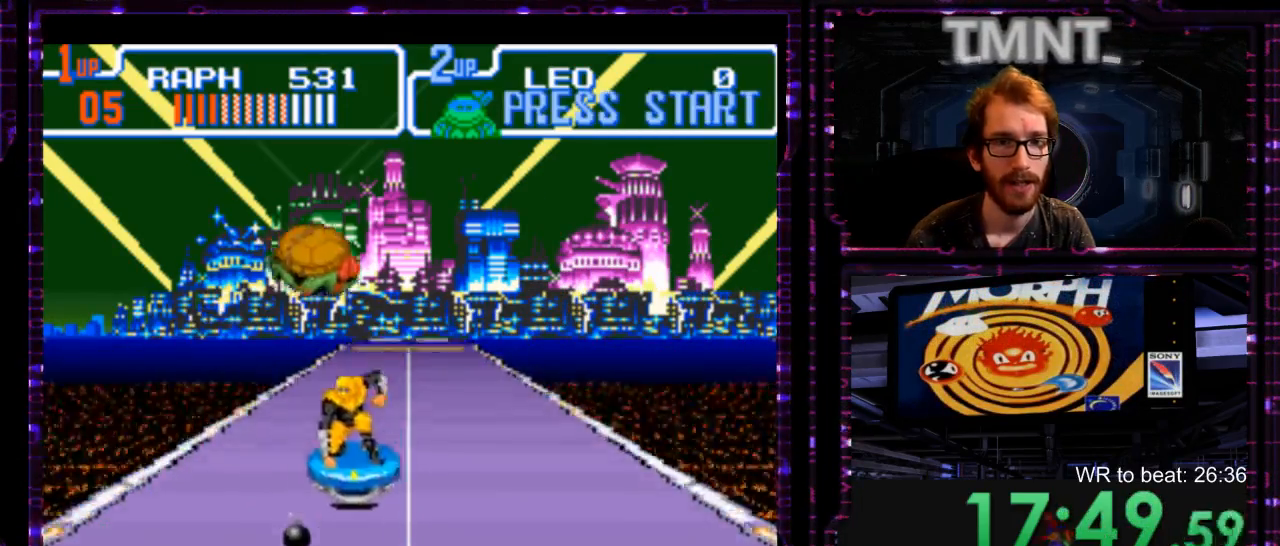
{"dt_ms": 1000, "buttons": [], "events": [[117, "Y", "down"], [650, "Y", "up"]]}
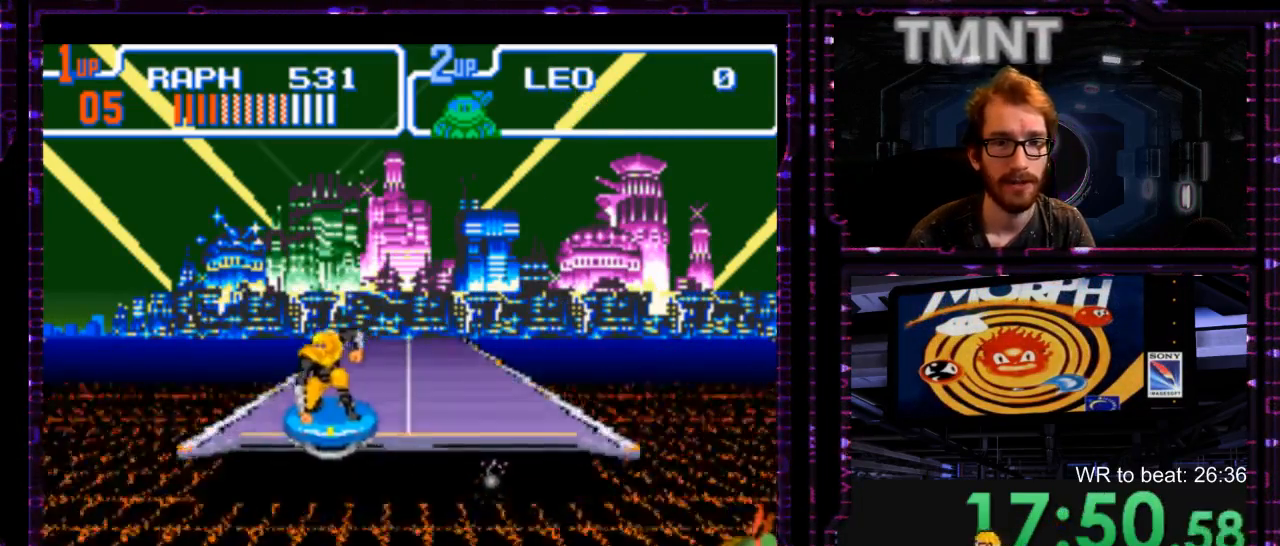
{"dt_ms": 500, "buttons": [], "events": []}
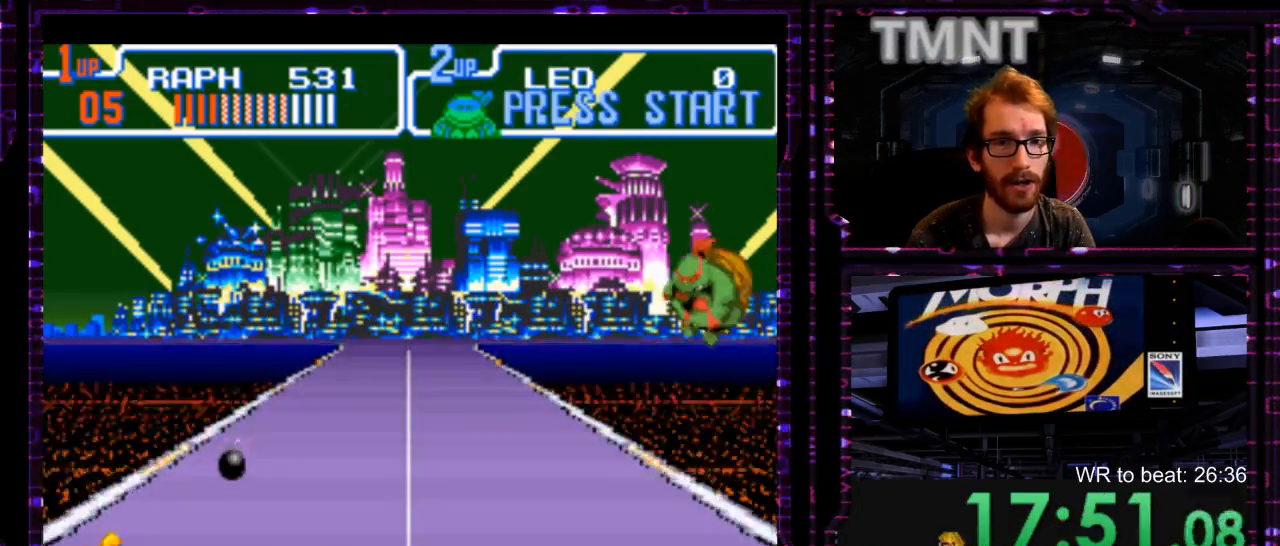
{"dt_ms": 1000, "buttons": [], "events": [[233, "Y", "down"], [917, "Y", "up"]]}
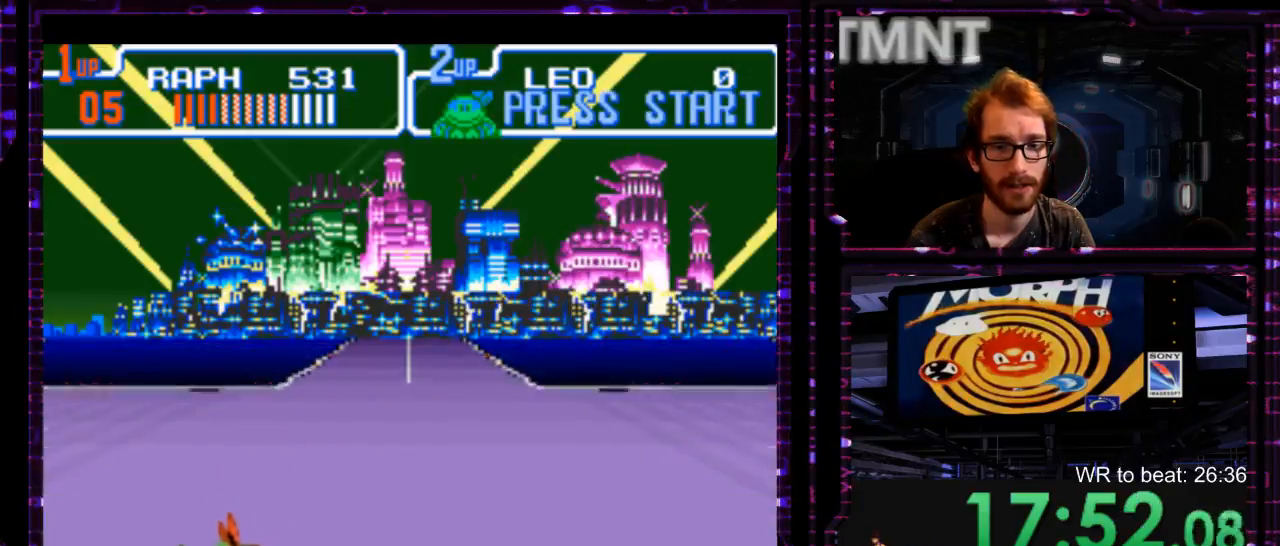
{"dt_ms": 500, "buttons": [], "events": []}
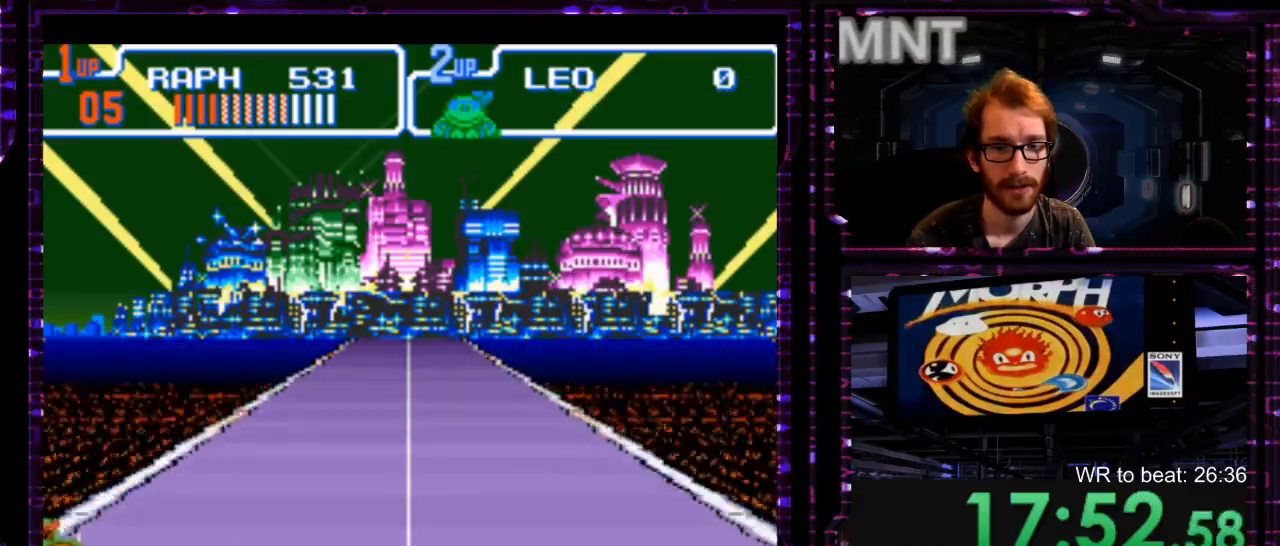
{"dt_ms": 500, "buttons": [], "events": []}
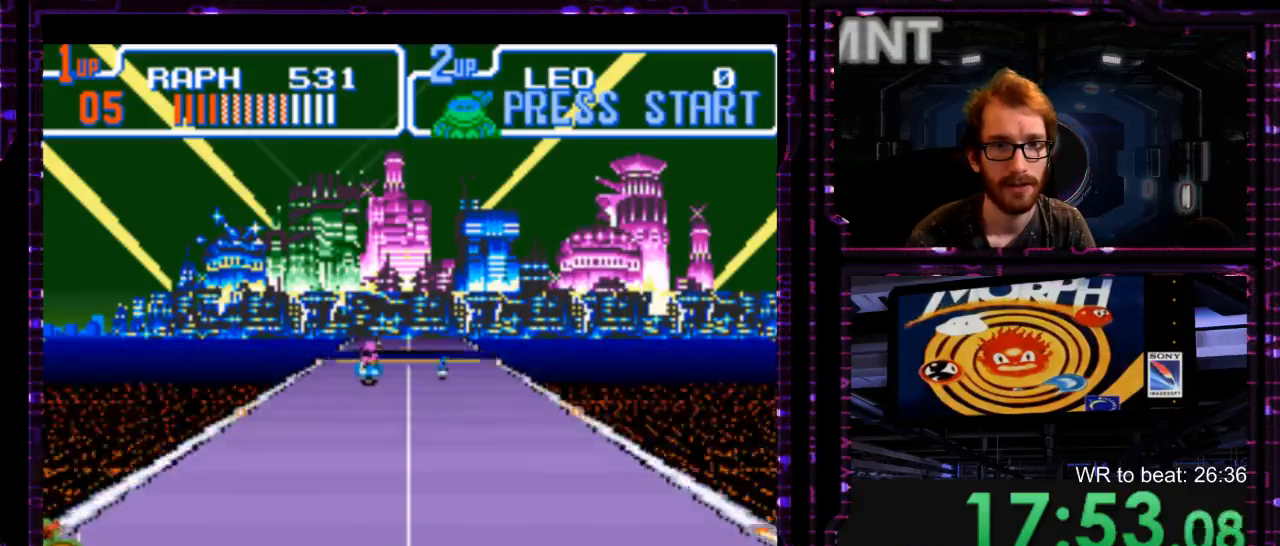
{"dt_ms": 500, "buttons": [], "events": []}
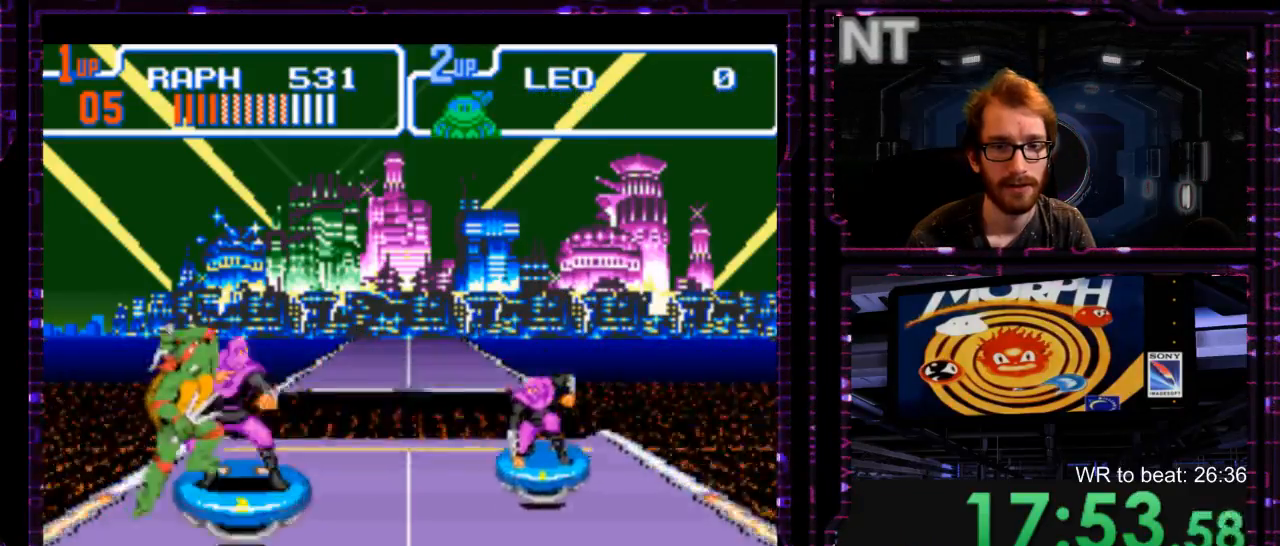
{"dt_ms": 500, "buttons": ["Y"], "events": [[400, "Y", "down"]]}
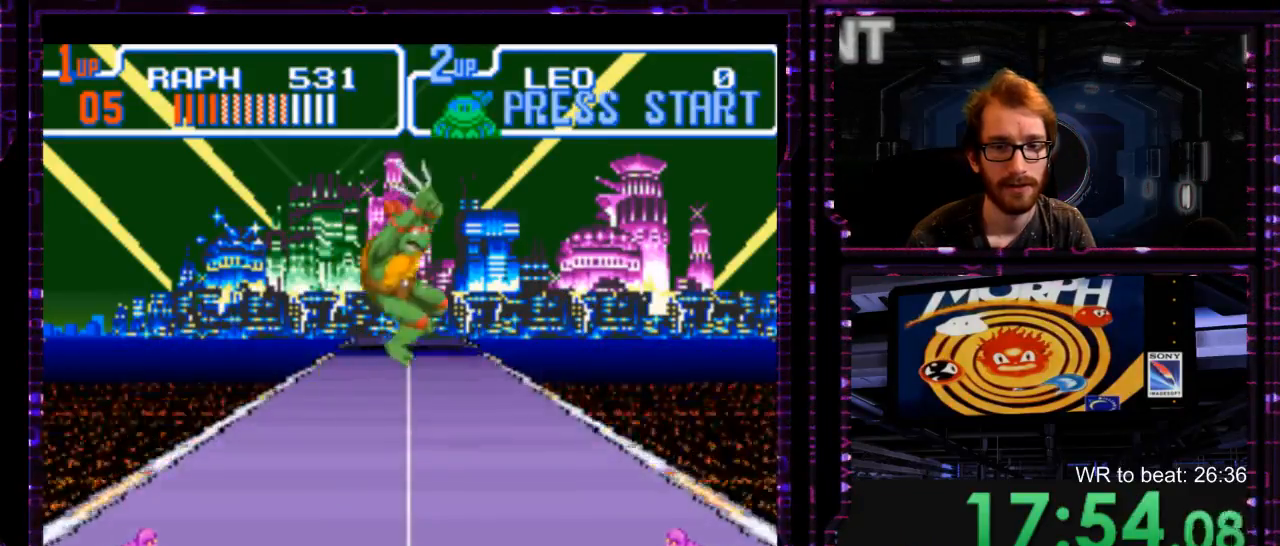
{"dt_ms": 500, "buttons": ["Y"], "events": []}
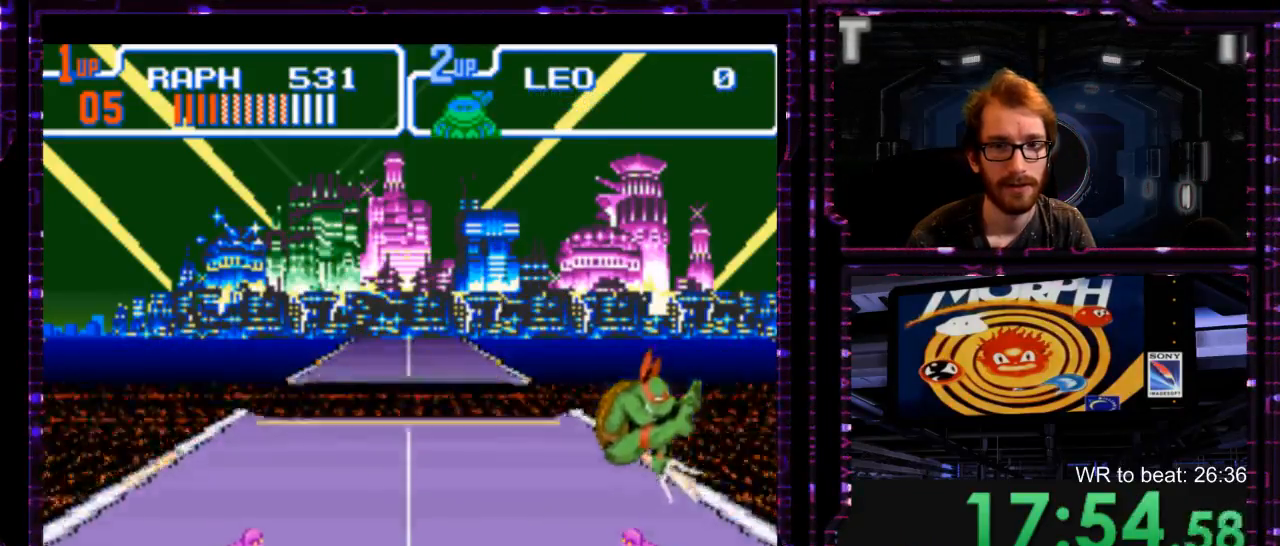
{"dt_ms": 500, "buttons": [], "events": [[233, "Y", "up"]]}